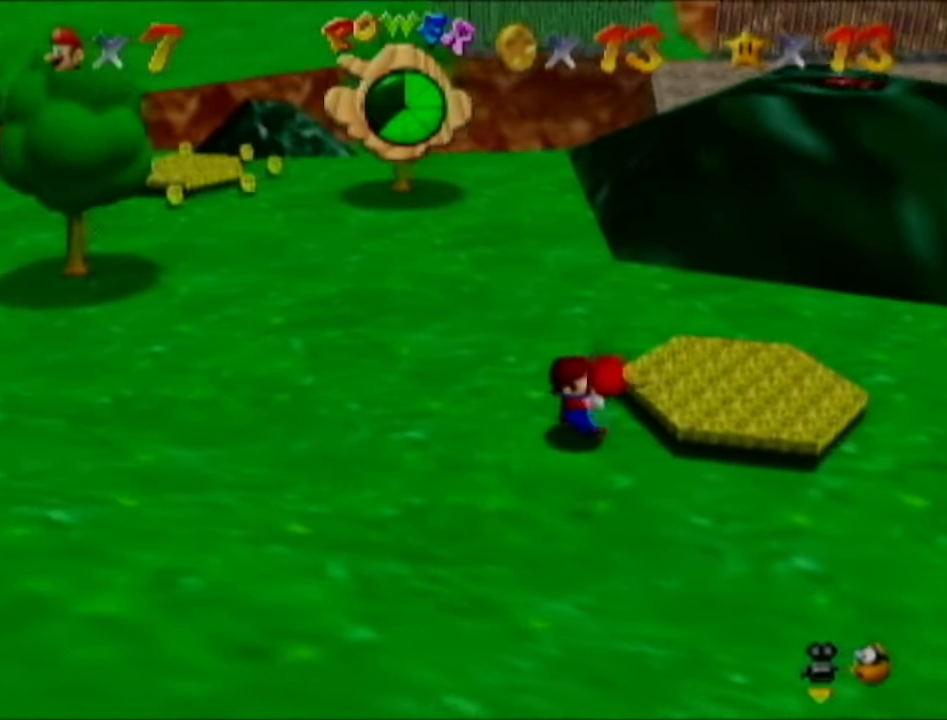
Gameplay with a controller (Nintendo layout); each line is a JSON object with the inputs held at the frame after it. "events" lists button and stick changes between this image and that frame as [ms after this image, input, new state], when the widget could be followed in between. Not read: L3 R3.
{"buttons": [], "left_stick": "down-right", "events": [[17, "left_stick", "down-right"]]}
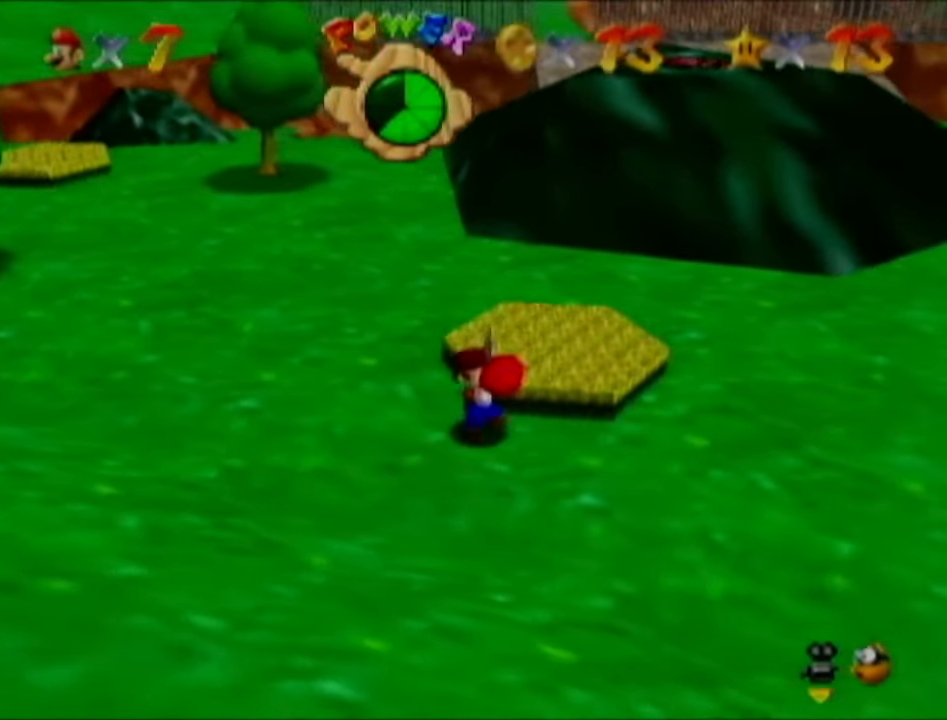
{"buttons": ["C_LEFT"], "left_stick": "right", "events": [[150, "C_LEFT", "down"], [283, "C_LEFT", "up"], [450, "left_stick", "right"], [484, "C_LEFT", "down"]]}
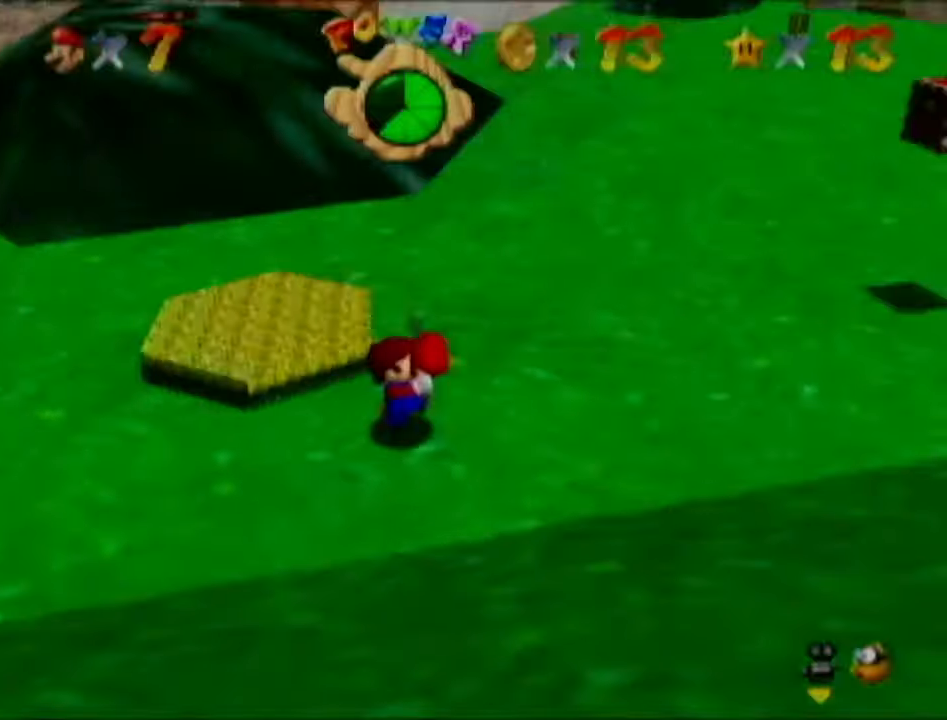
{"buttons": [], "left_stick": "up-right", "events": [[50, "C_LEFT", "up"], [500, "left_stick", "up-right"]]}
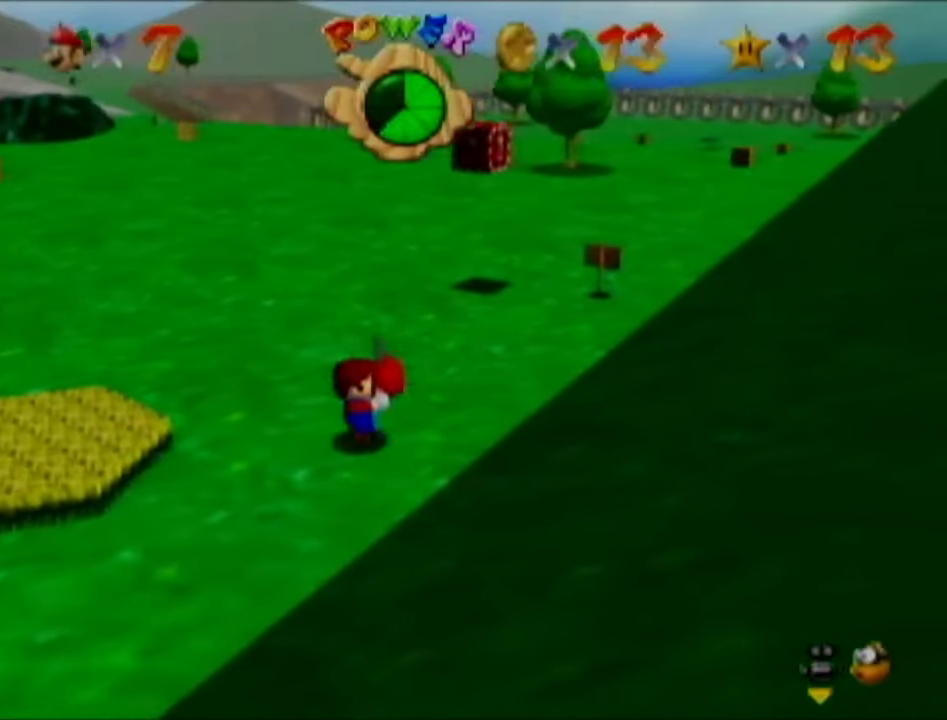
{"buttons": [], "left_stick": "up-right", "events": []}
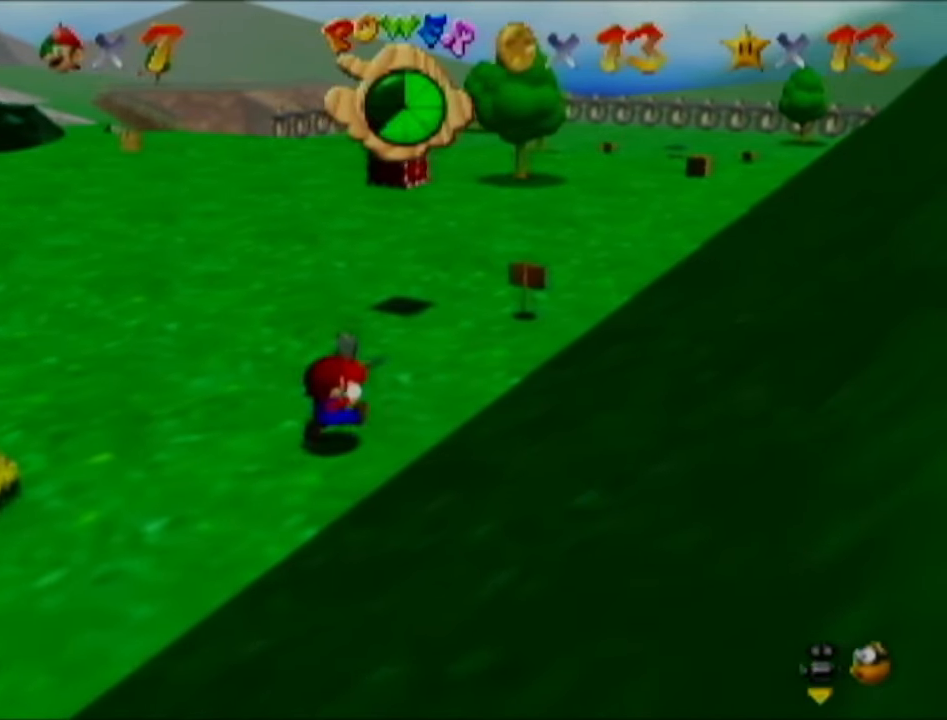
{"buttons": [], "left_stick": "up-right", "events": []}
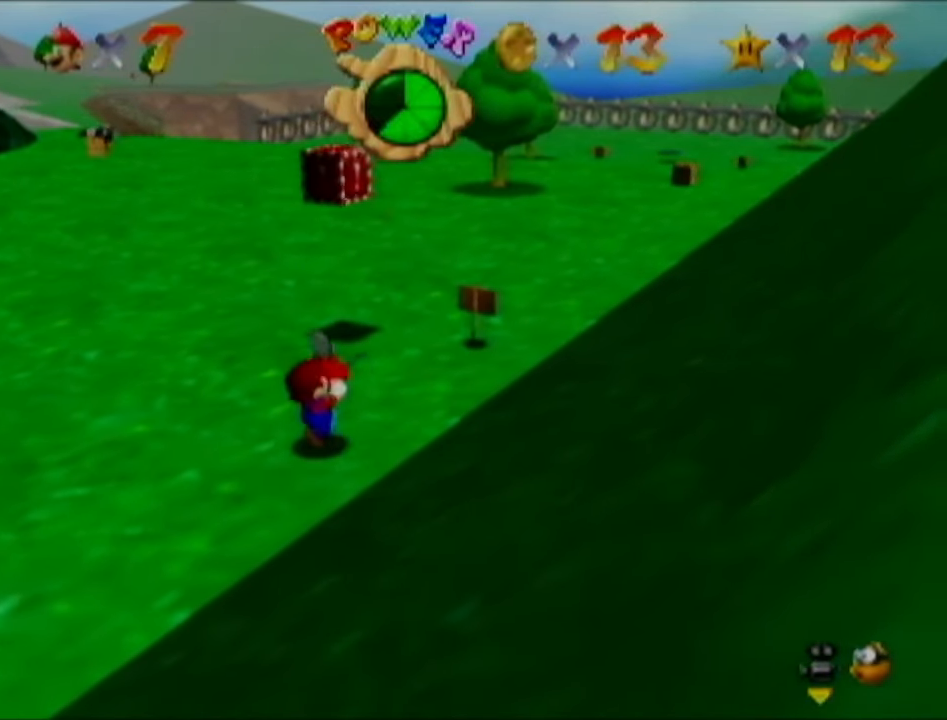
{"buttons": [], "left_stick": "up-right", "events": []}
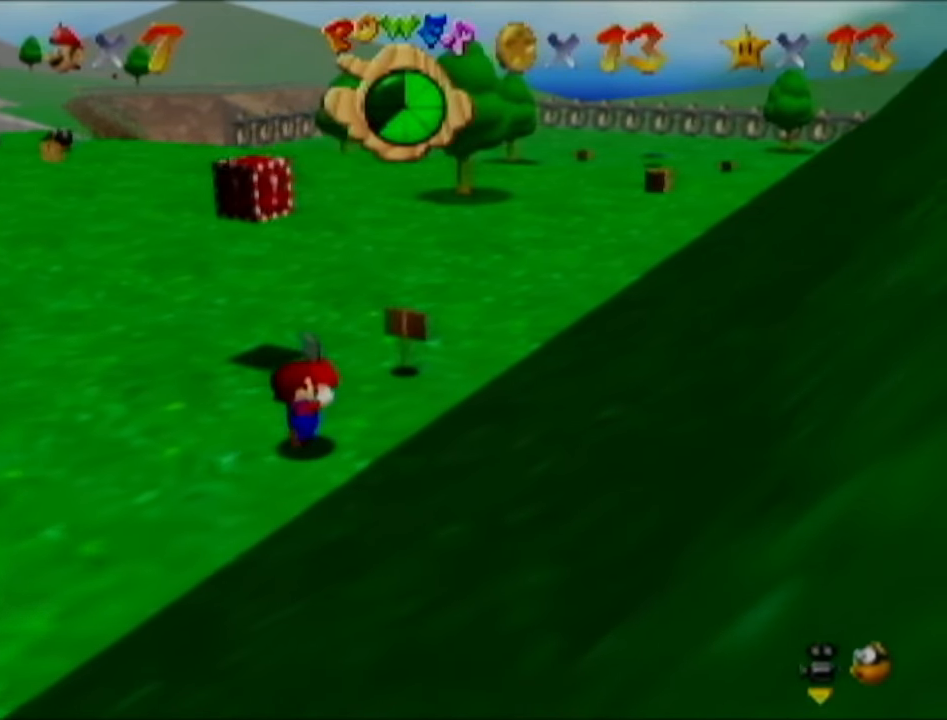
{"buttons": [], "left_stick": "up-right", "events": []}
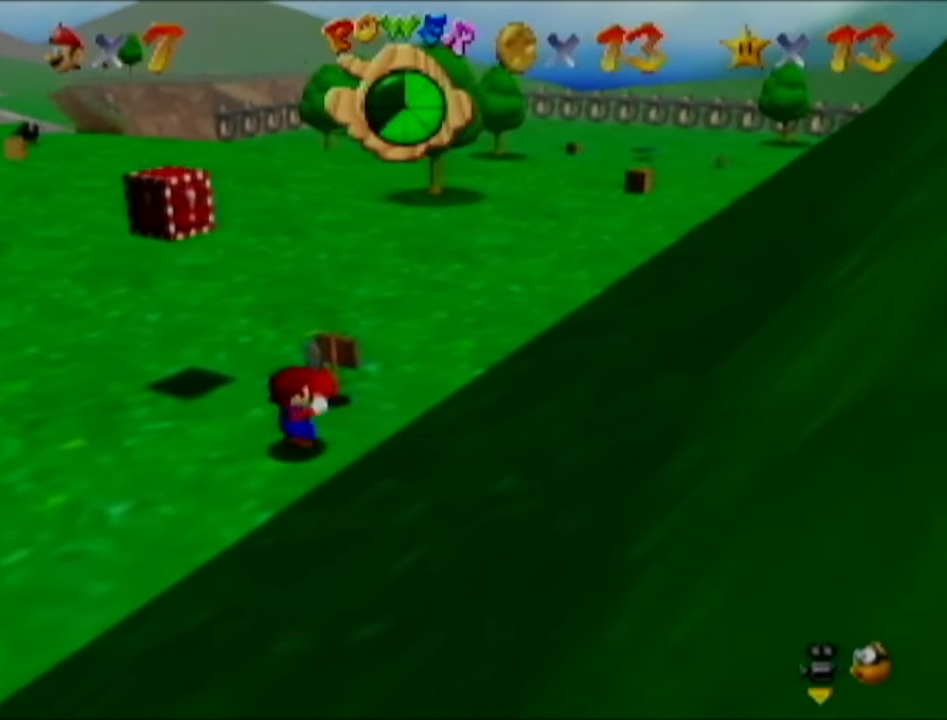
{"buttons": [], "left_stick": "up-right", "events": []}
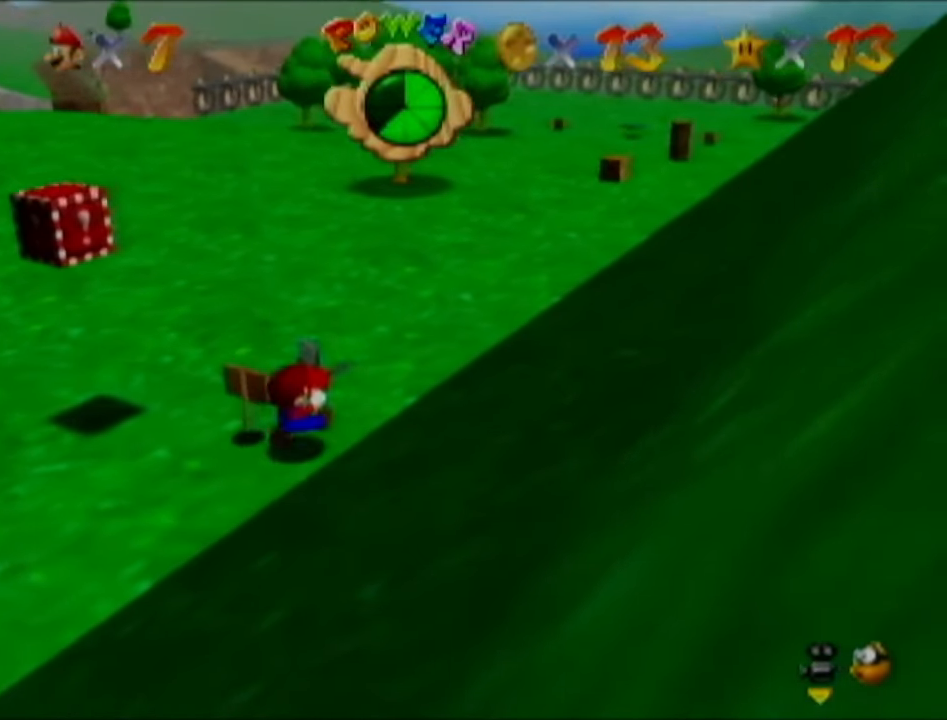
{"buttons": [], "left_stick": "up-right", "events": []}
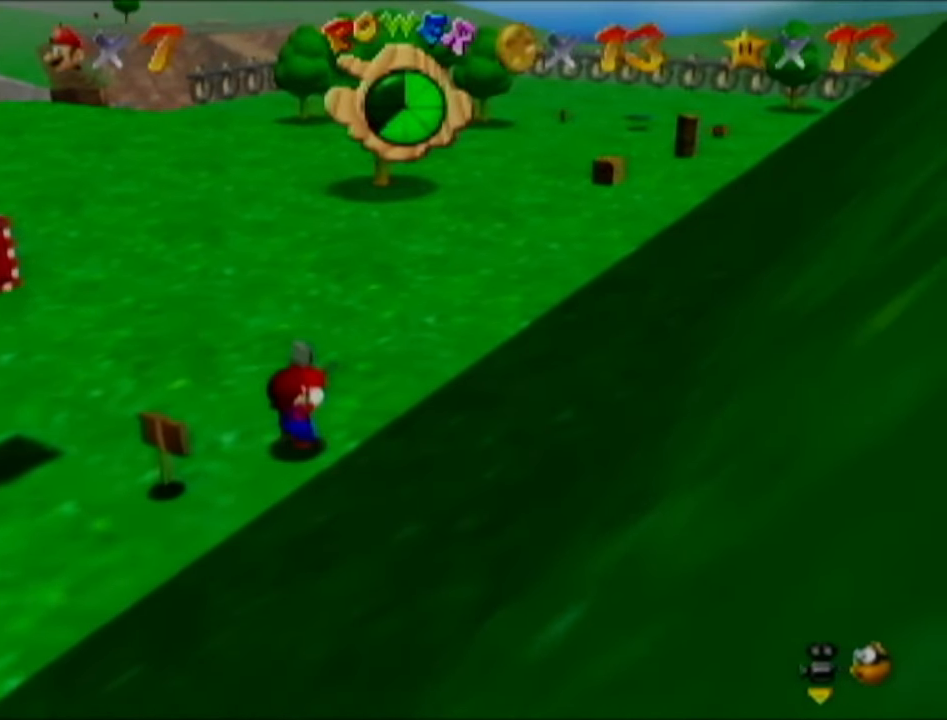
{"buttons": [], "left_stick": "up-right", "events": []}
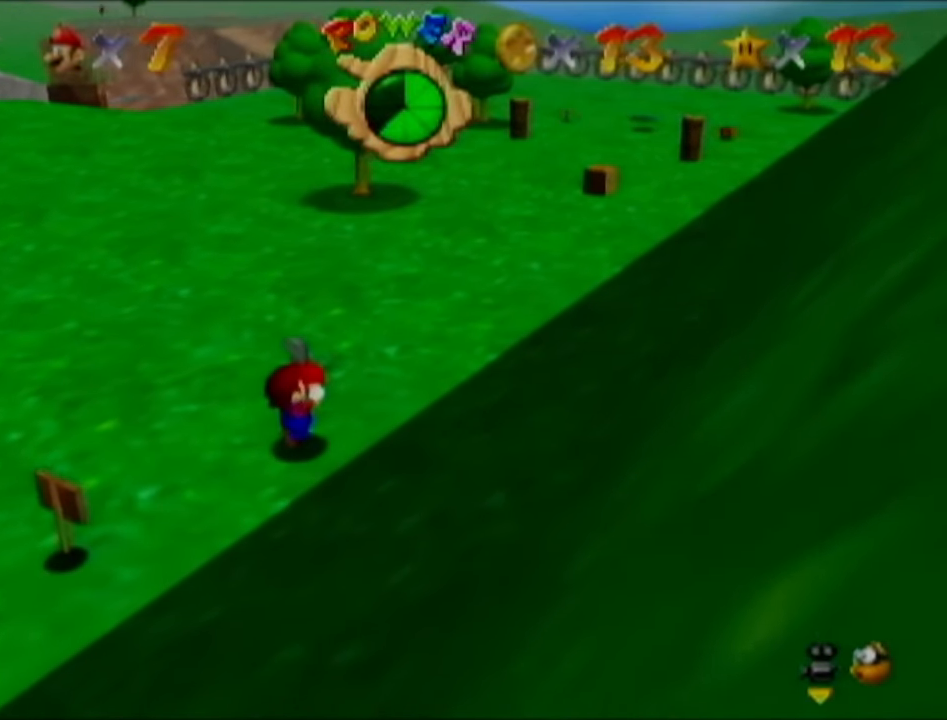
{"buttons": [], "left_stick": "up-right", "events": []}
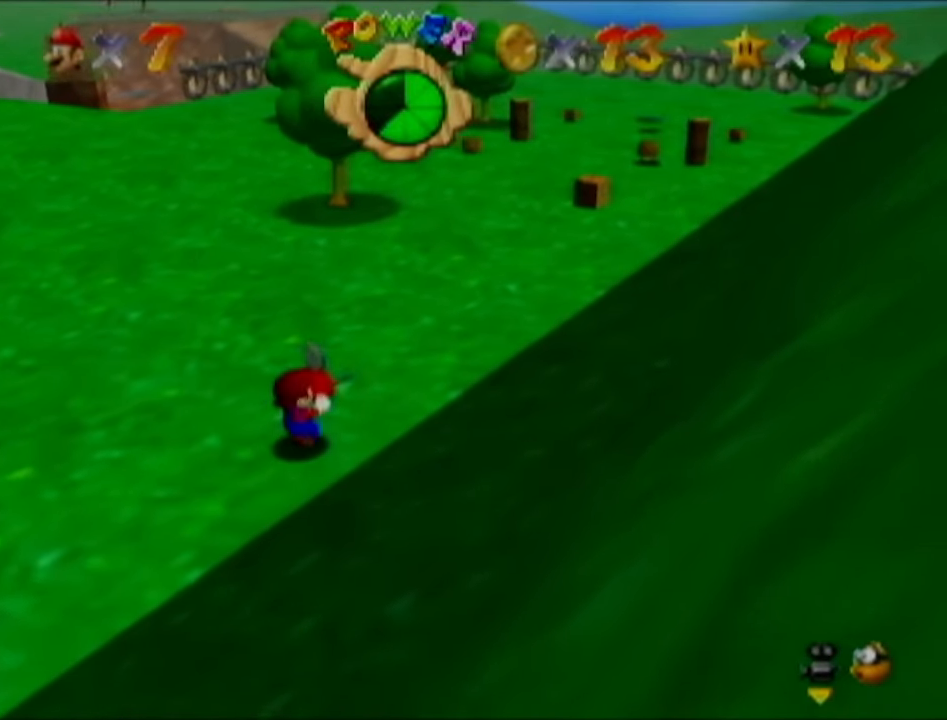
{"buttons": [], "left_stick": "up-right", "events": [[300, "B", "down"], [417, "B", "up"]]}
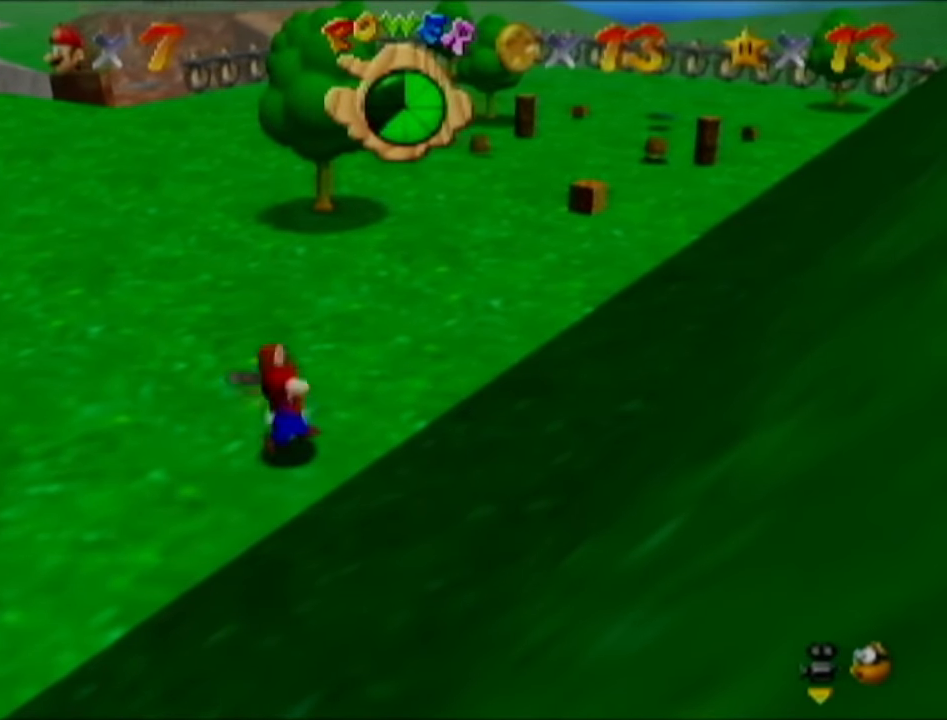
{"buttons": [], "left_stick": "up-right", "events": []}
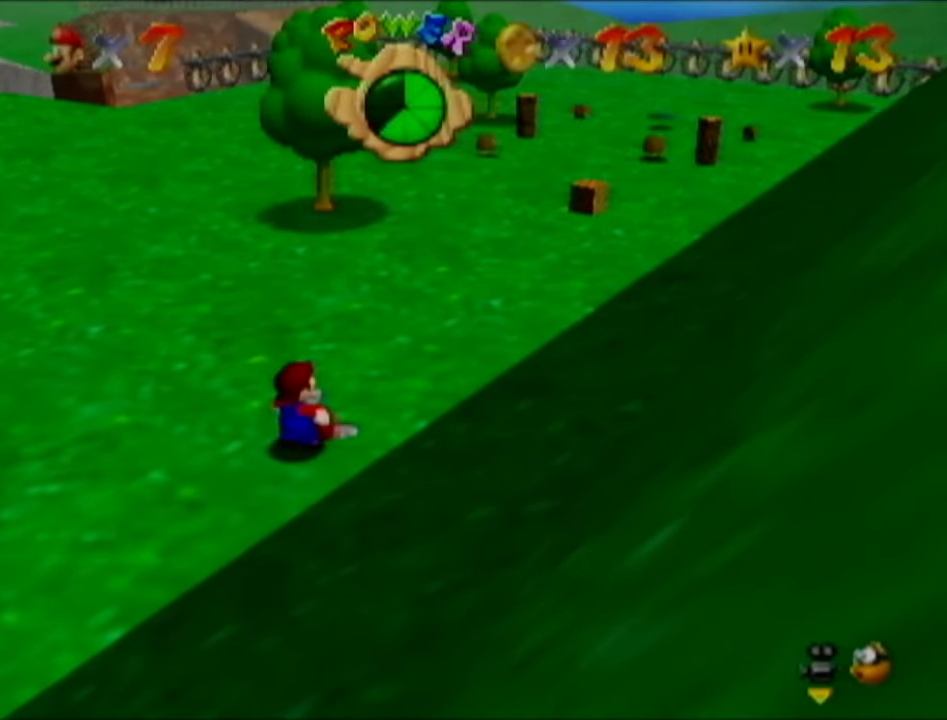
{"buttons": [], "left_stick": "up-right", "events": []}
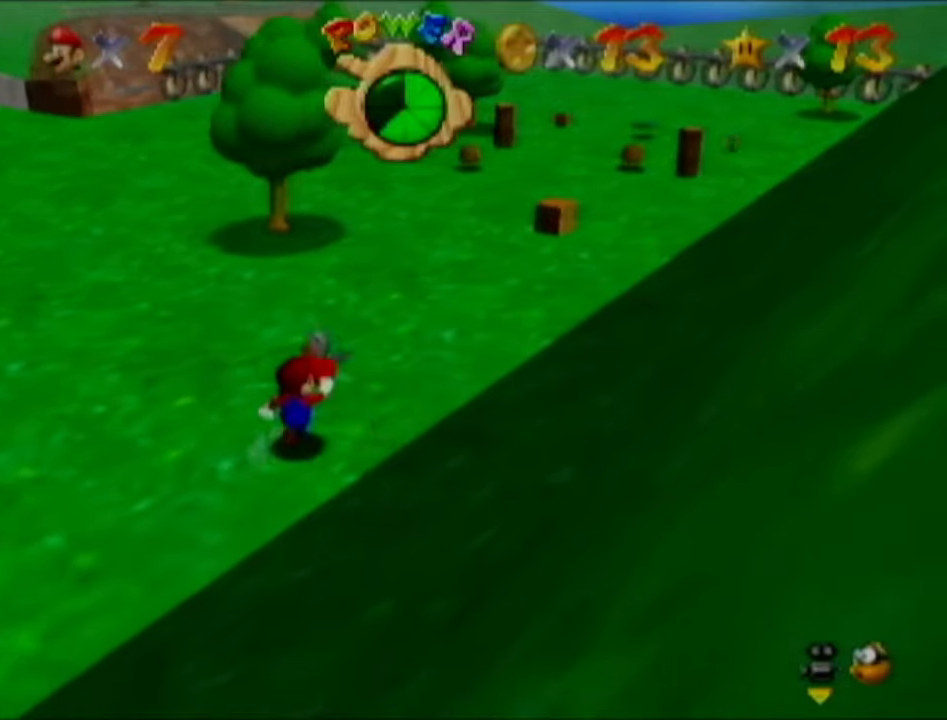
{"buttons": [], "left_stick": "up-right", "events": []}
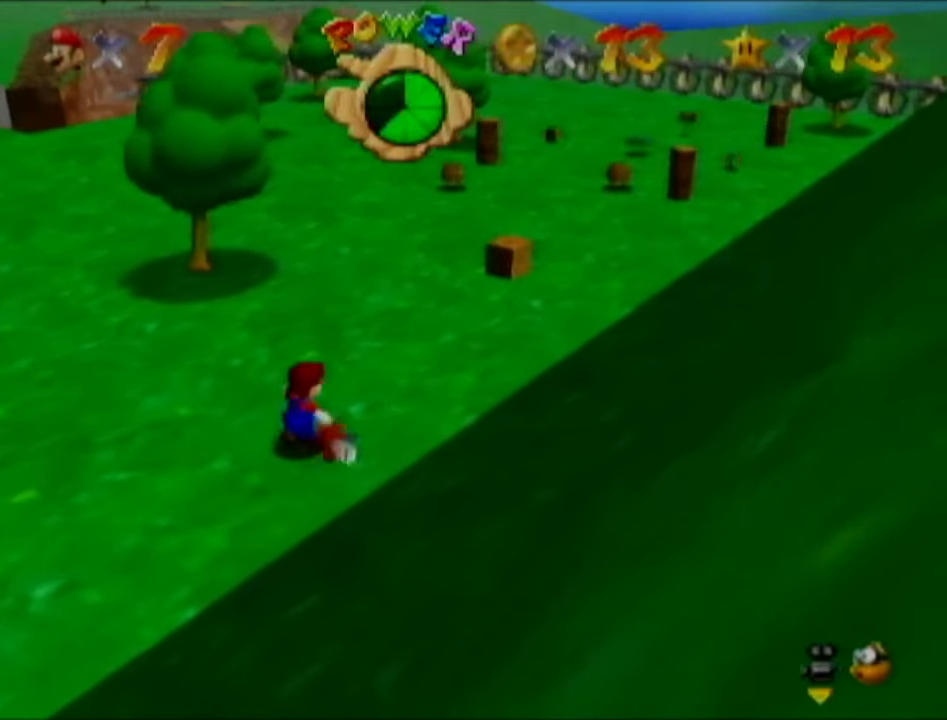
{"buttons": [], "left_stick": "up-right", "events": [[417, "C_RIGHT", "down"], [500, "C_RIGHT", "up"]]}
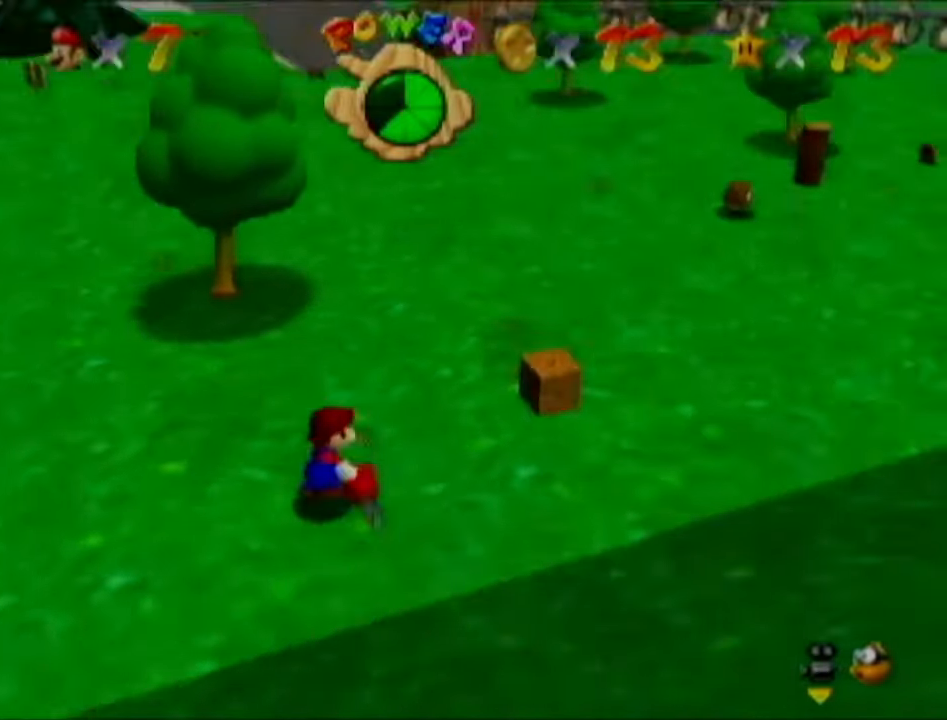
{"buttons": ["C_RIGHT"], "left_stick": "up-left", "events": [[317, "left_stick", "up"], [417, "C_RIGHT", "down"], [501, "left_stick", "up-left"]]}
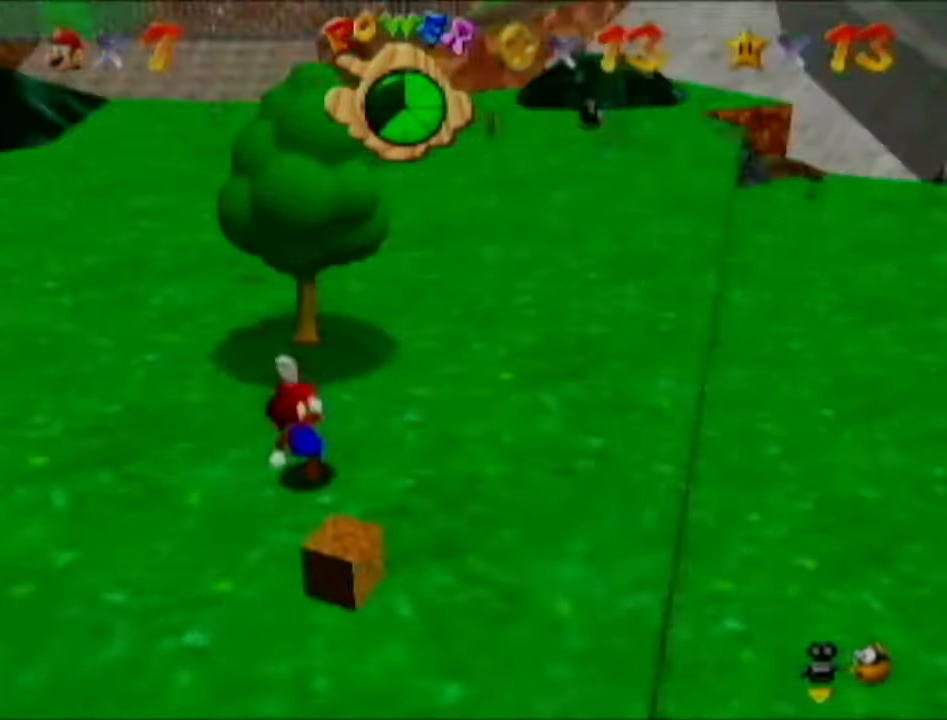
{"buttons": [], "left_stick": "up-left", "events": [[33, "C_RIGHT", "up"]]}
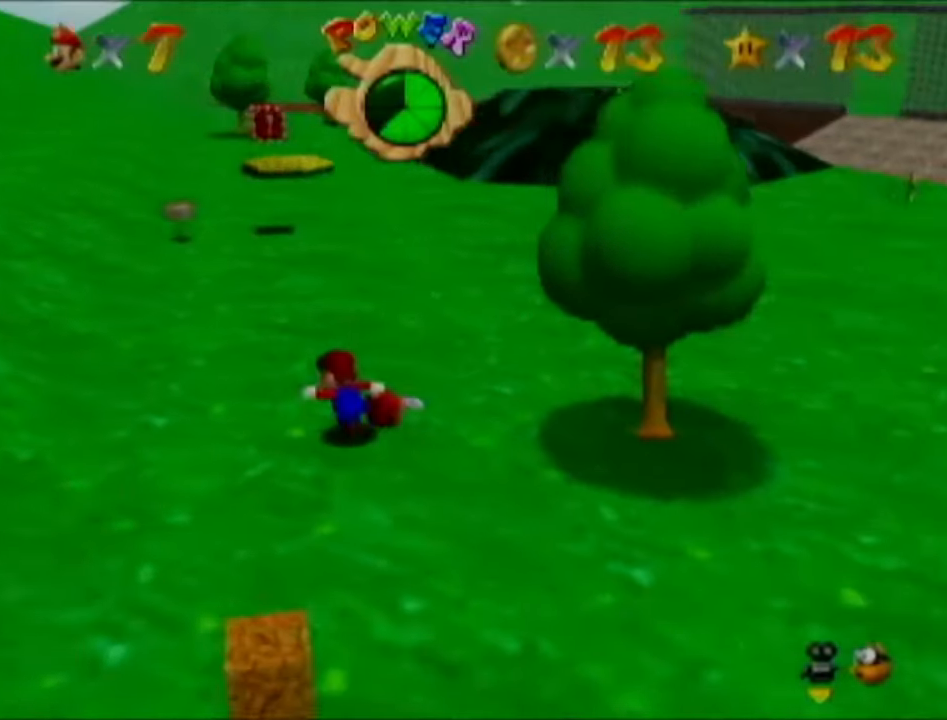
{"buttons": [], "left_stick": "up", "events": [[100, "left_stick", "up"]]}
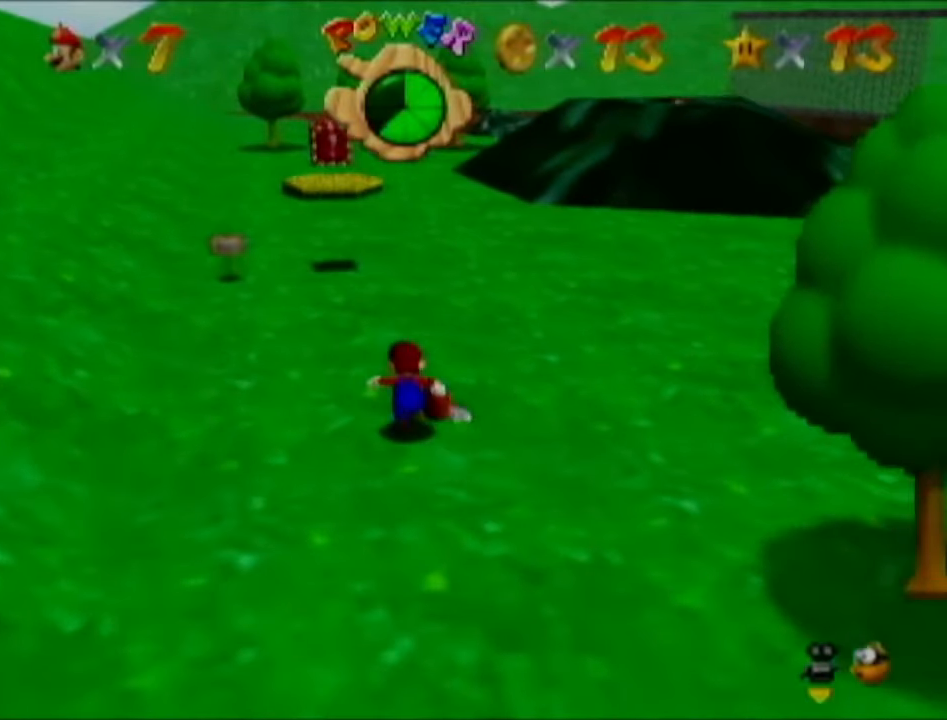
{"buttons": ["B"], "left_stick": "up", "events": [[383, "B", "down"]]}
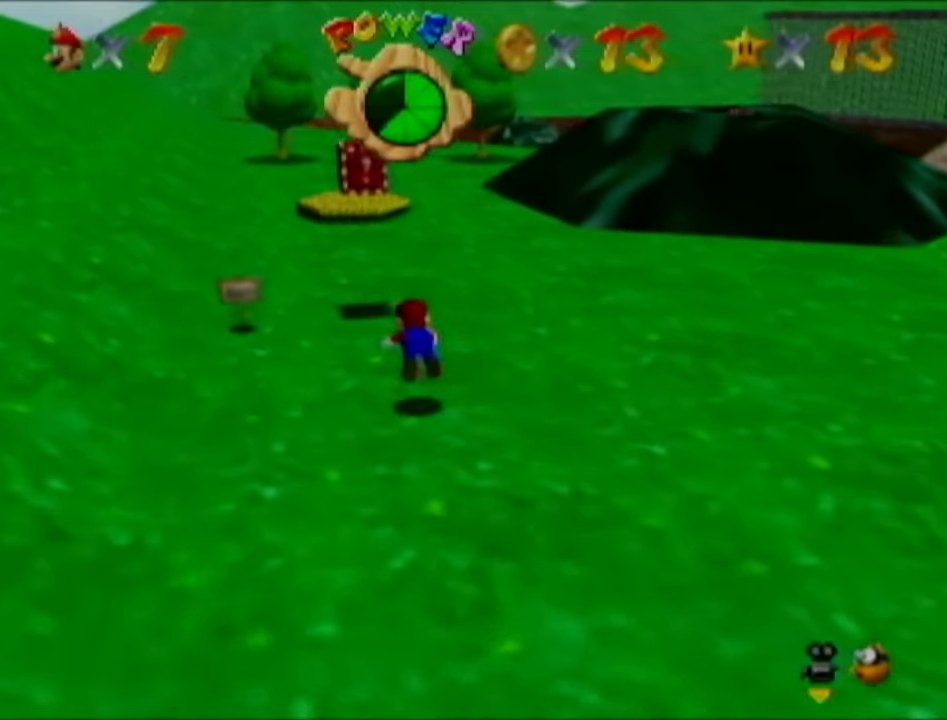
{"buttons": [], "left_stick": "up", "events": [[84, "B", "up"], [317, "B", "down"], [501, "B", "up"]]}
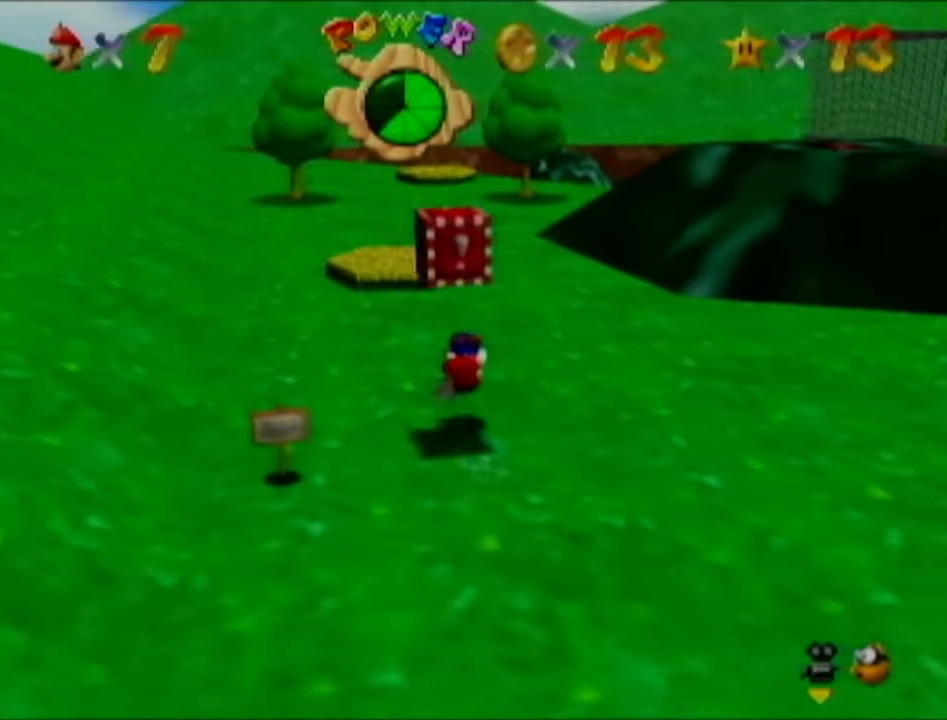
{"buttons": [], "left_stick": "up", "events": []}
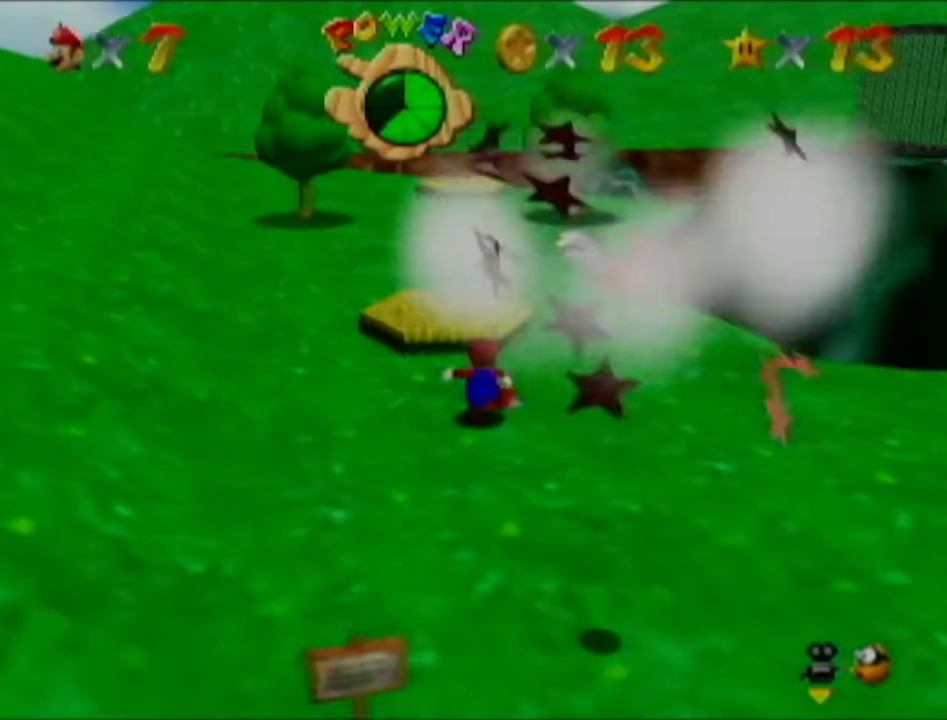
{"buttons": [], "left_stick": "up", "events": [[284, "left_stick", "center"], [484, "left_stick", "up"]]}
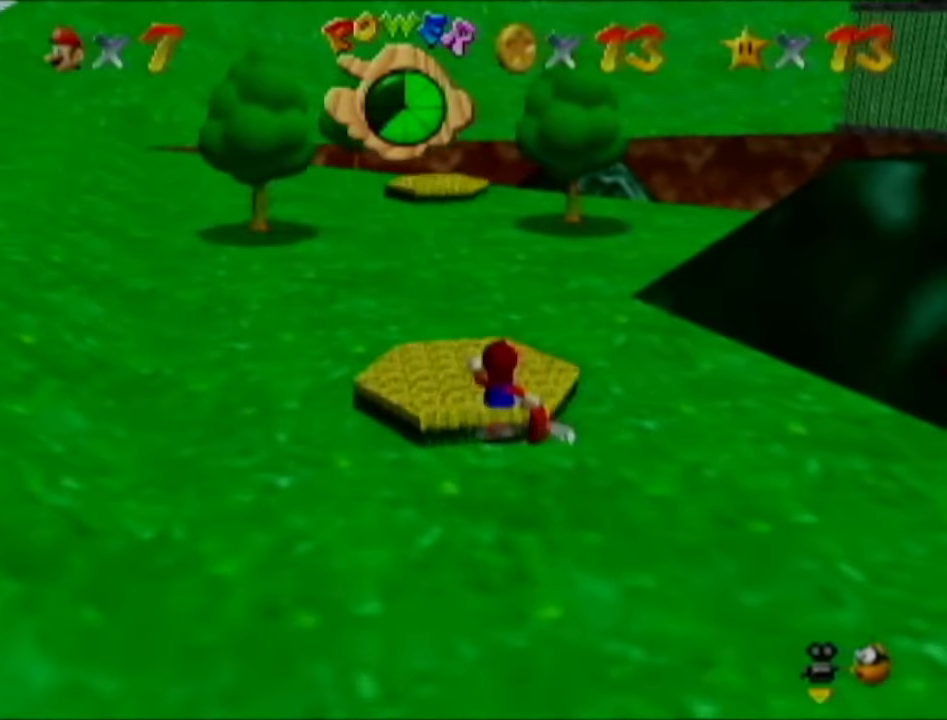
{"buttons": [], "left_stick": "up", "events": [[133, "left_stick", "center"], [434, "left_stick", "up"]]}
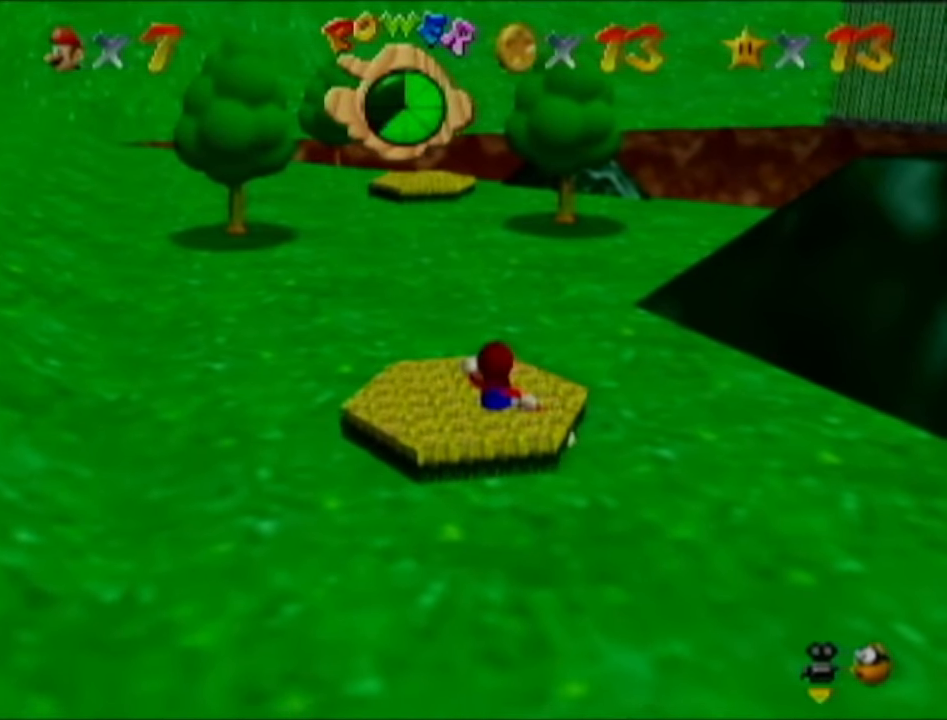
{"buttons": [], "left_stick": "center", "events": [[50, "left_stick", "center"]]}
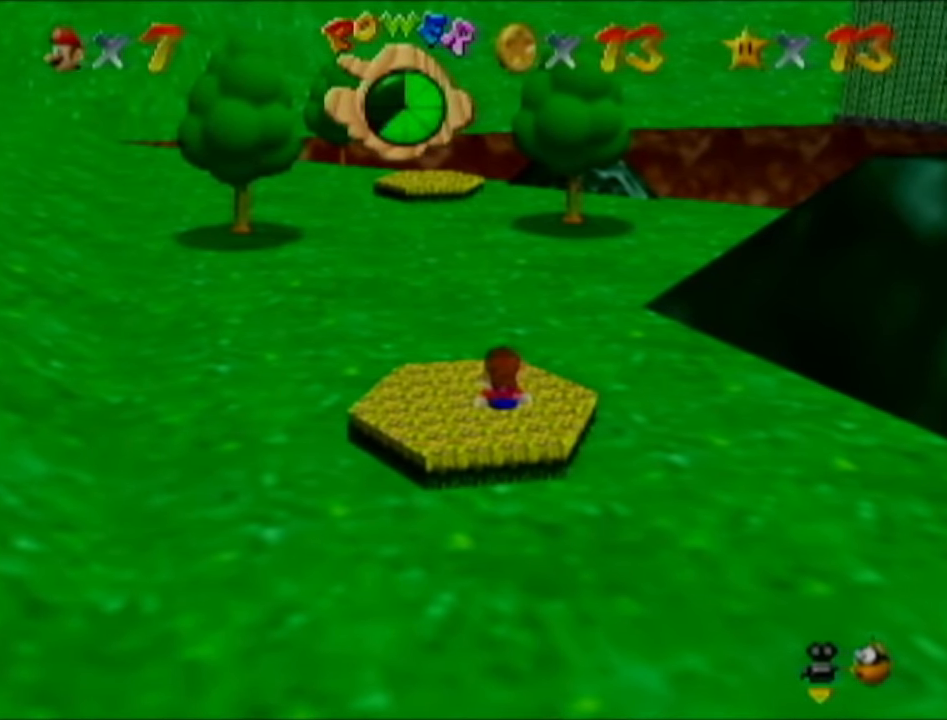
{"buttons": [], "left_stick": "center", "events": []}
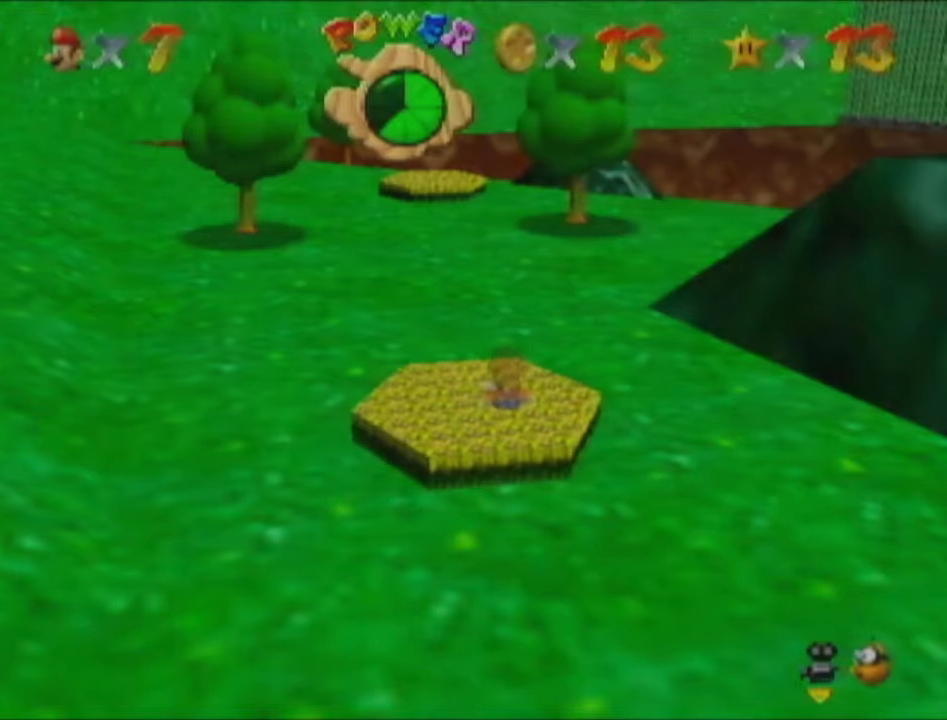
{"buttons": [], "left_stick": "right", "events": [[467, "left_stick", "right"]]}
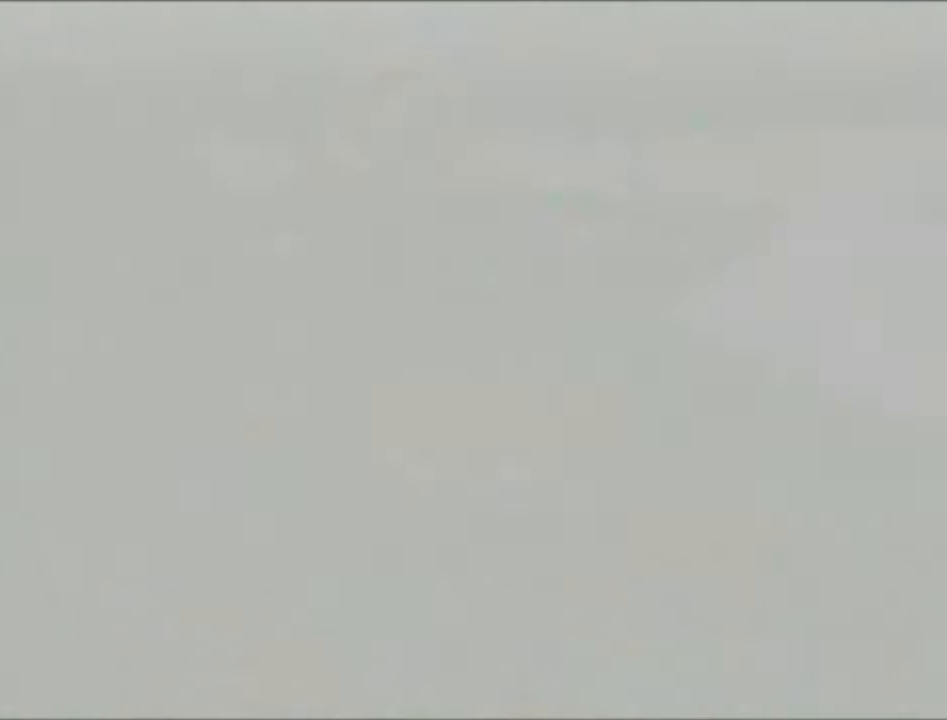
{"buttons": [], "left_stick": "up-right", "events": [[350, "C_LEFT", "down"], [467, "C_LEFT", "up"], [501, "left_stick", "up-right"]]}
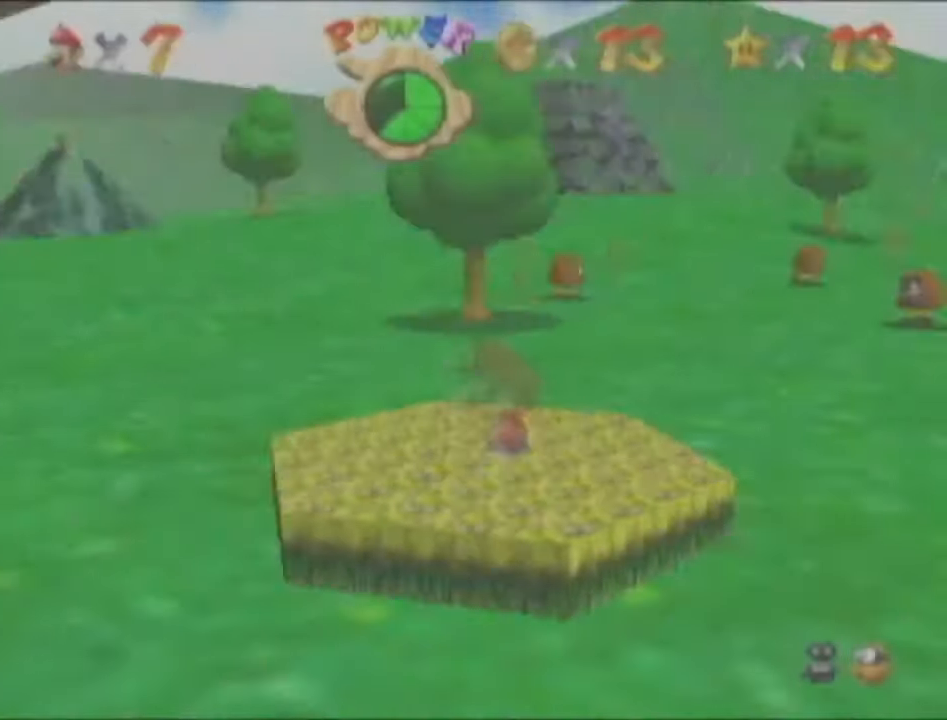
{"buttons": [], "left_stick": "right", "events": [[467, "left_stick", "right"]]}